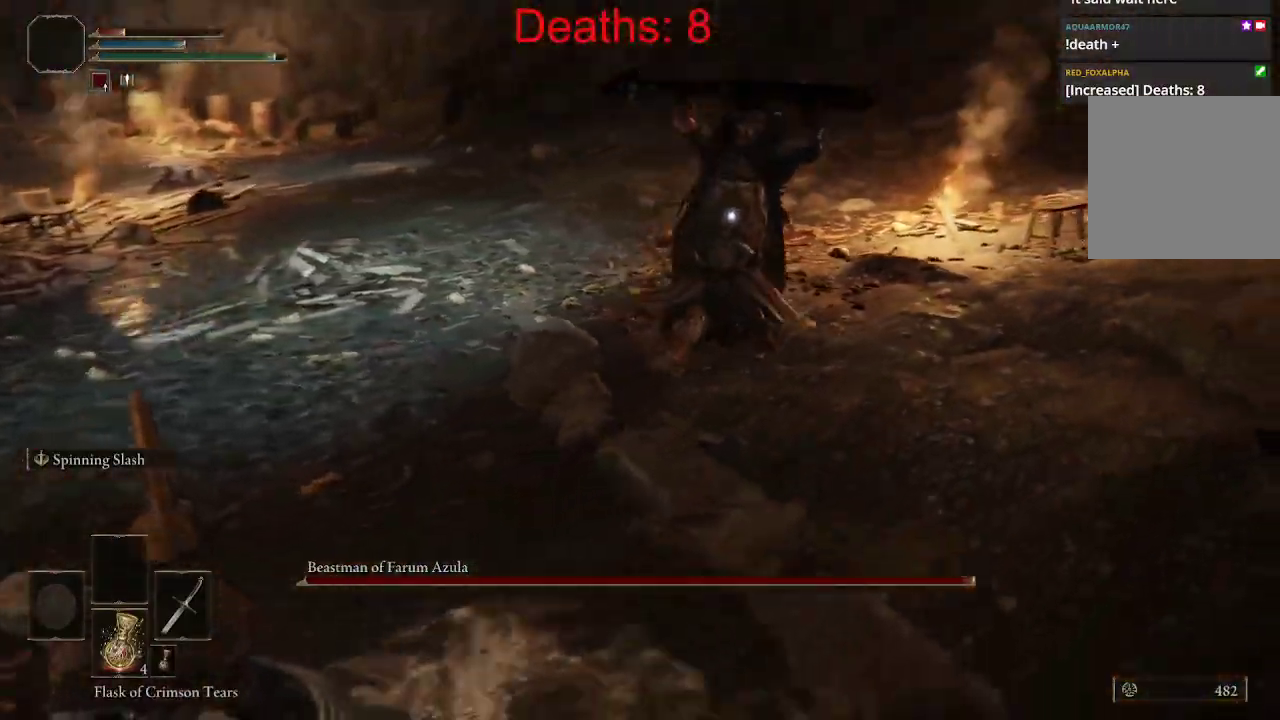
Gameplay with a controller (Xbox layout); each line is a JSON object with the inputs held at the frame after it. "events" lists button and stick changes between this image and that frame as [ms after this image, input, new state], when the widget could be followed in between.
{"buttons": ["B"], "left_stick": "down-left", "right_stick": "center", "events": [[17, "B", "down"], [233, "left_stick", "down-left"]]}
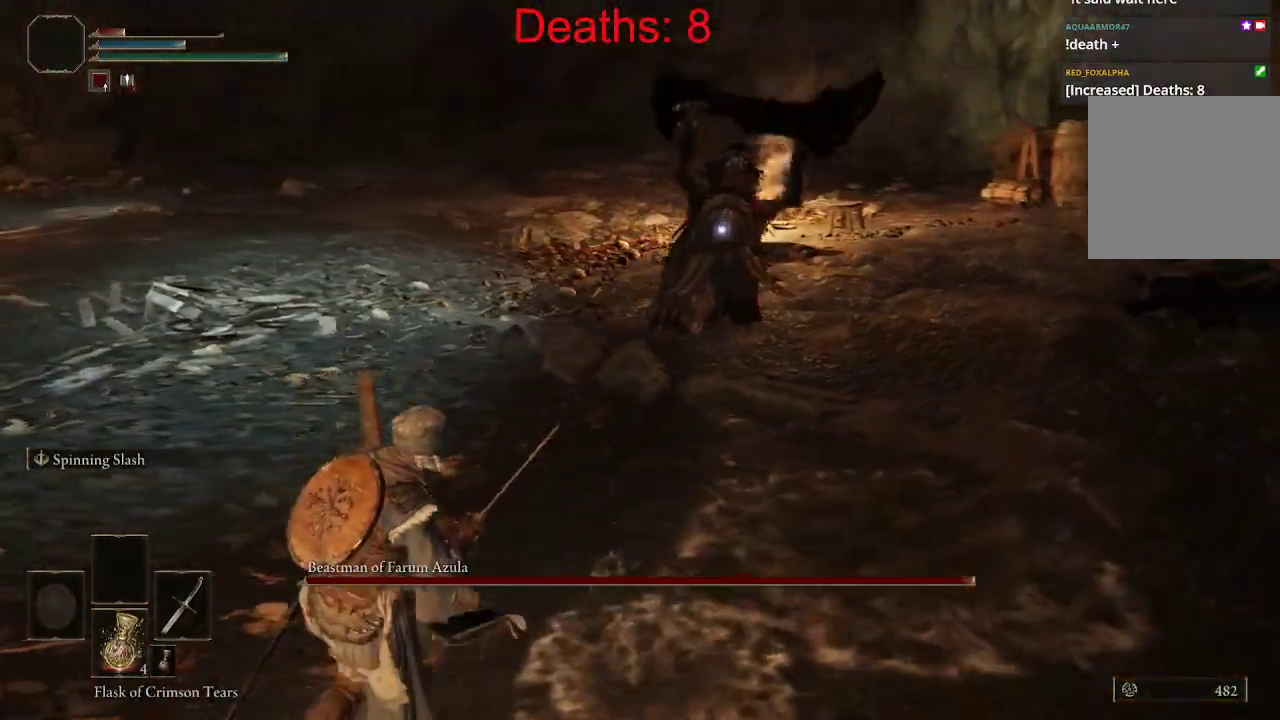
{"buttons": [], "left_stick": "down-left", "right_stick": "center", "events": [[183, "B", "up"], [250, "B", "down"], [333, "B", "up"]]}
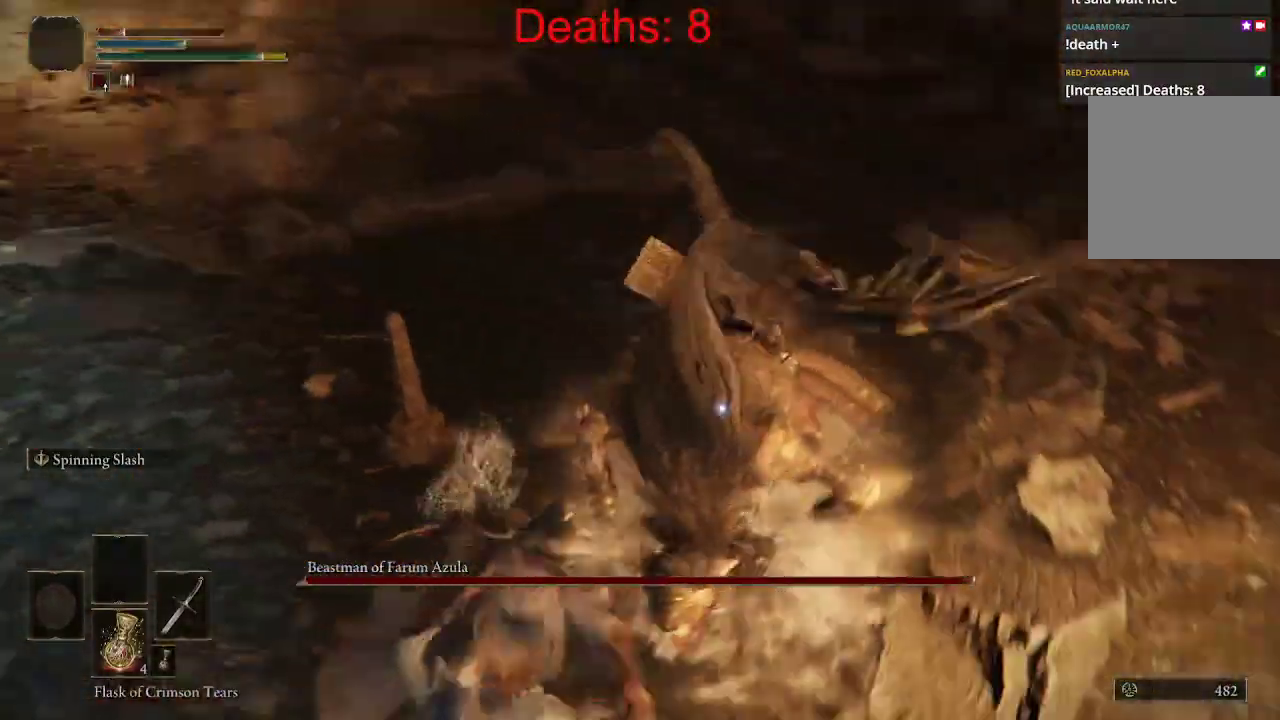
{"buttons": ["X"], "left_stick": "down-left", "right_stick": "center", "events": [[300, "X", "down"], [400, "X", "up"], [500, "X", "down"]]}
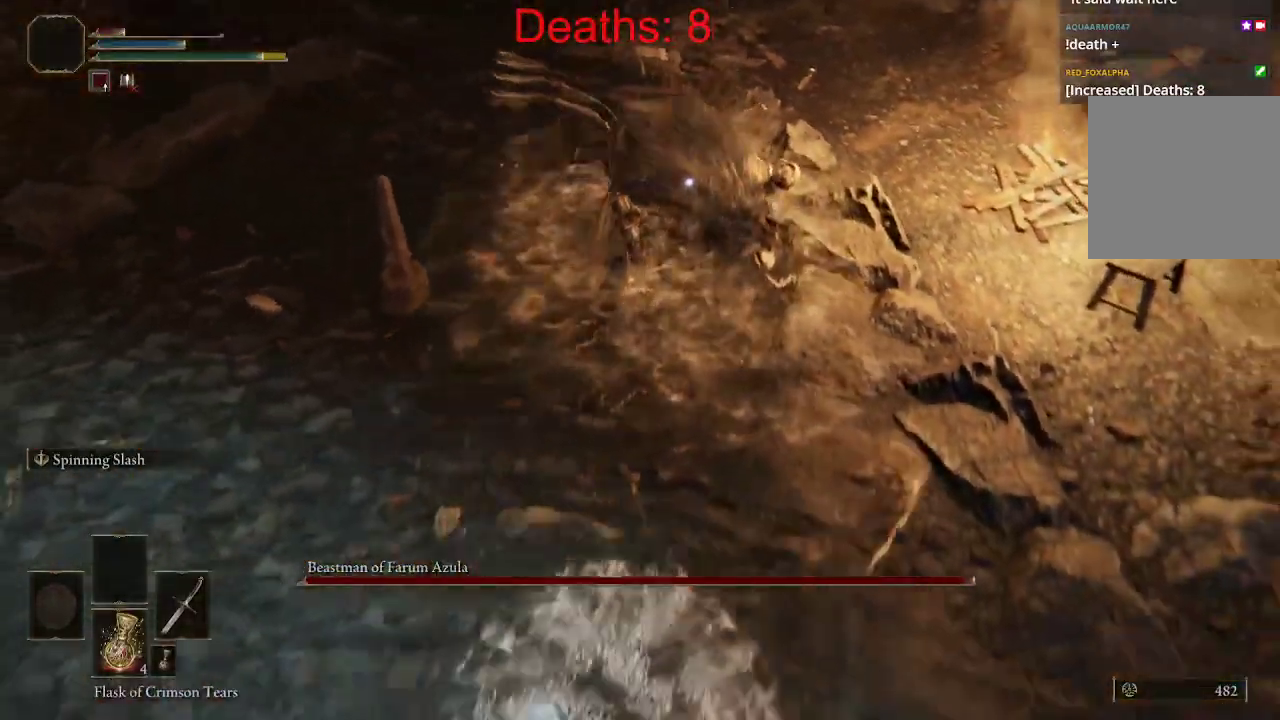
{"buttons": [], "left_stick": "down-left", "right_stick": "center", "events": [[83, "X", "up"]]}
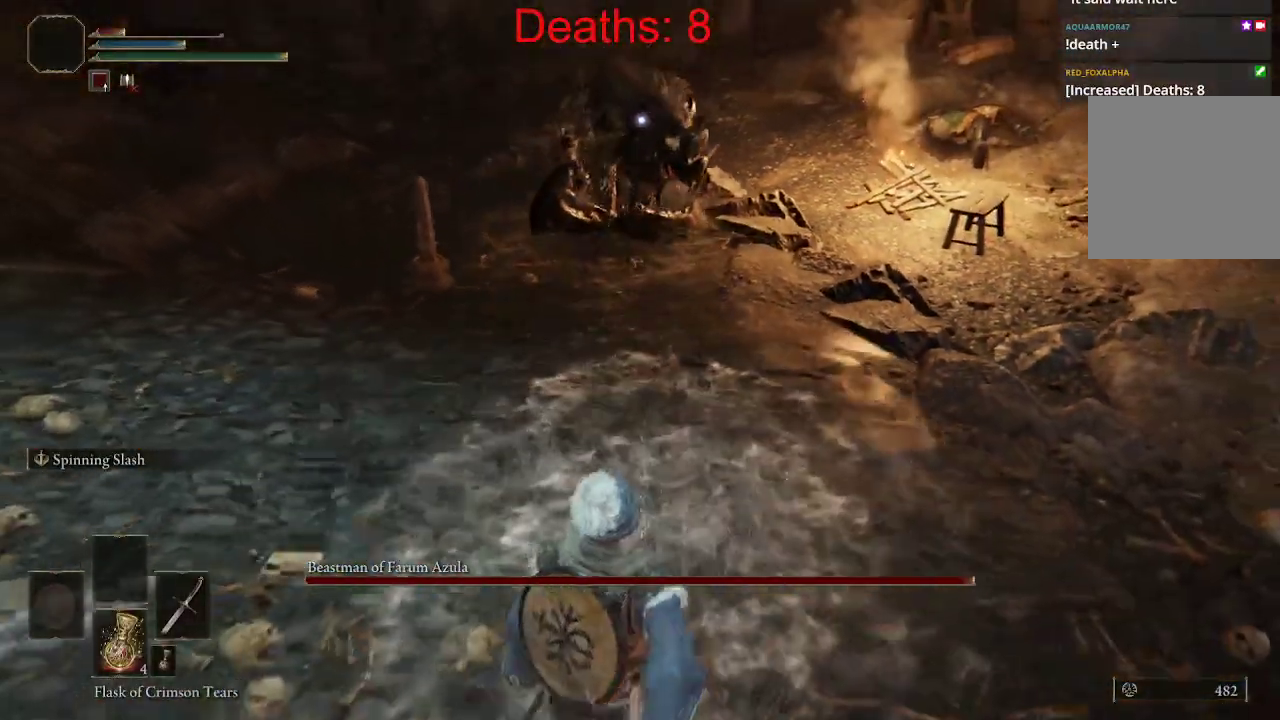
{"buttons": [], "left_stick": "down-left", "right_stick": "center", "events": []}
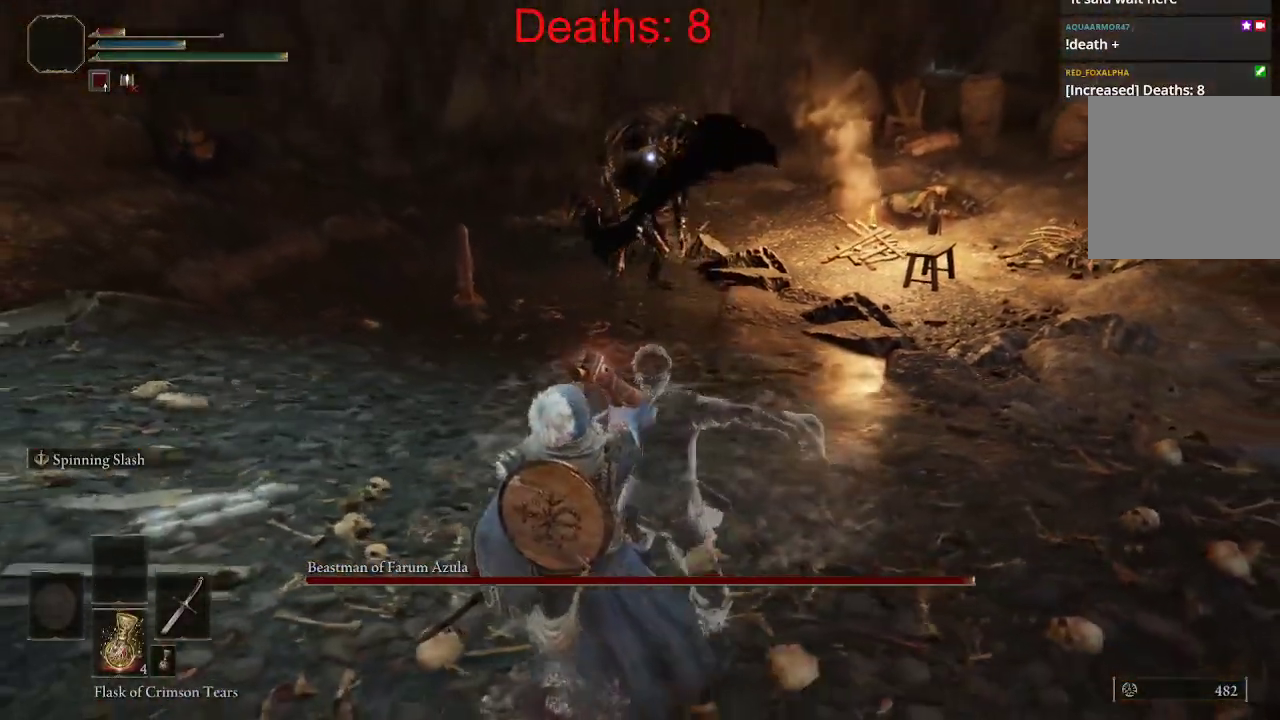
{"buttons": [], "left_stick": "down-left", "right_stick": "center", "events": []}
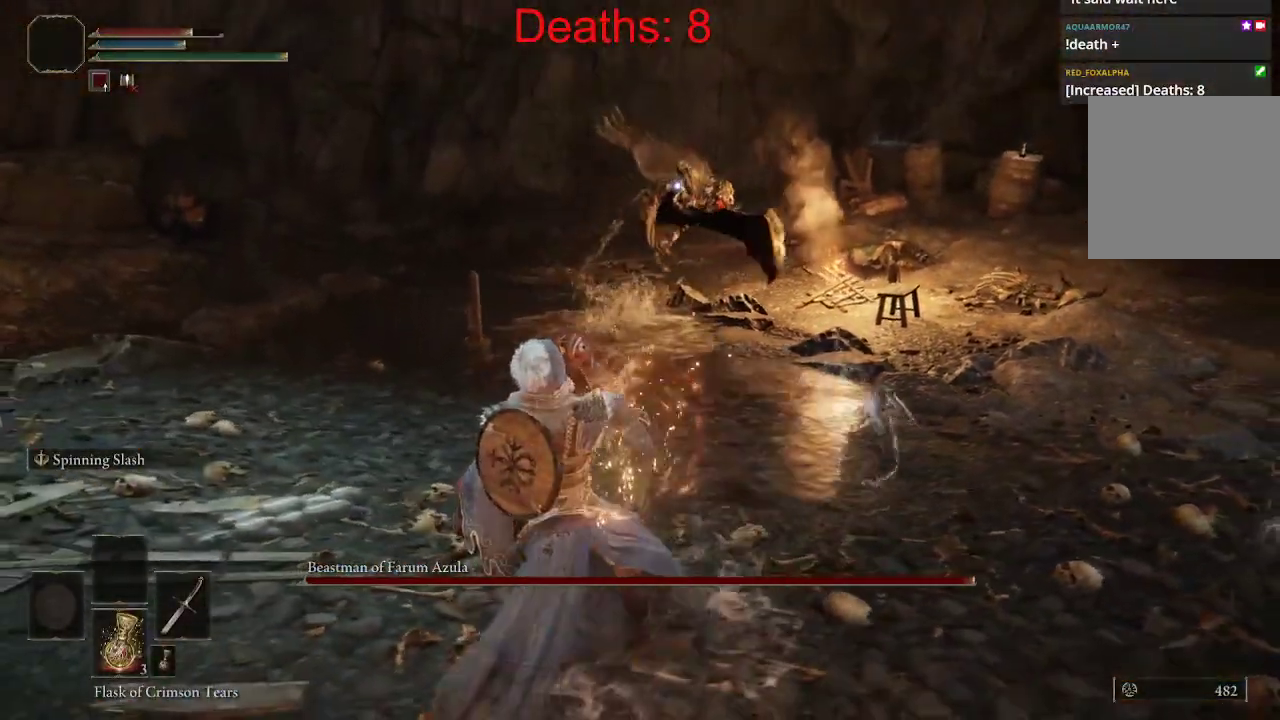
{"buttons": [], "left_stick": "down-left", "right_stick": "center", "events": [[133, "left_stick", "left"], [433, "left_stick", "down-left"]]}
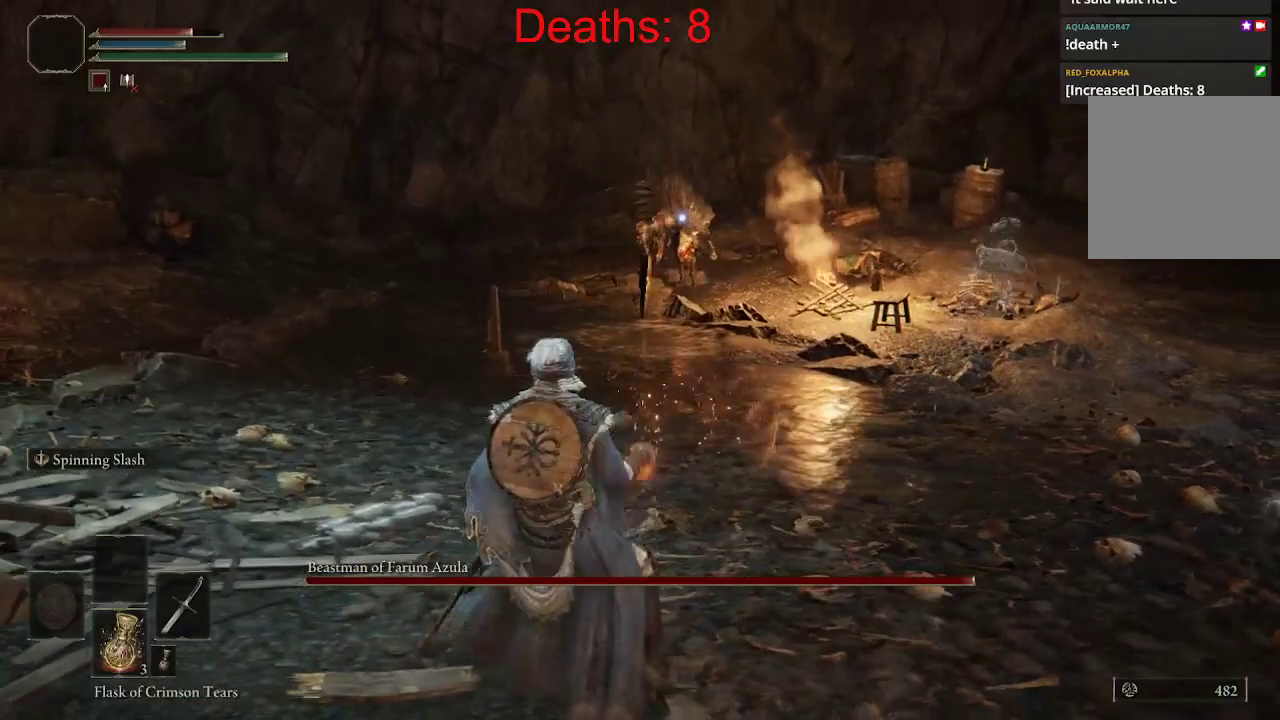
{"buttons": [], "left_stick": "left", "right_stick": "center", "events": [[300, "left_stick", "left"]]}
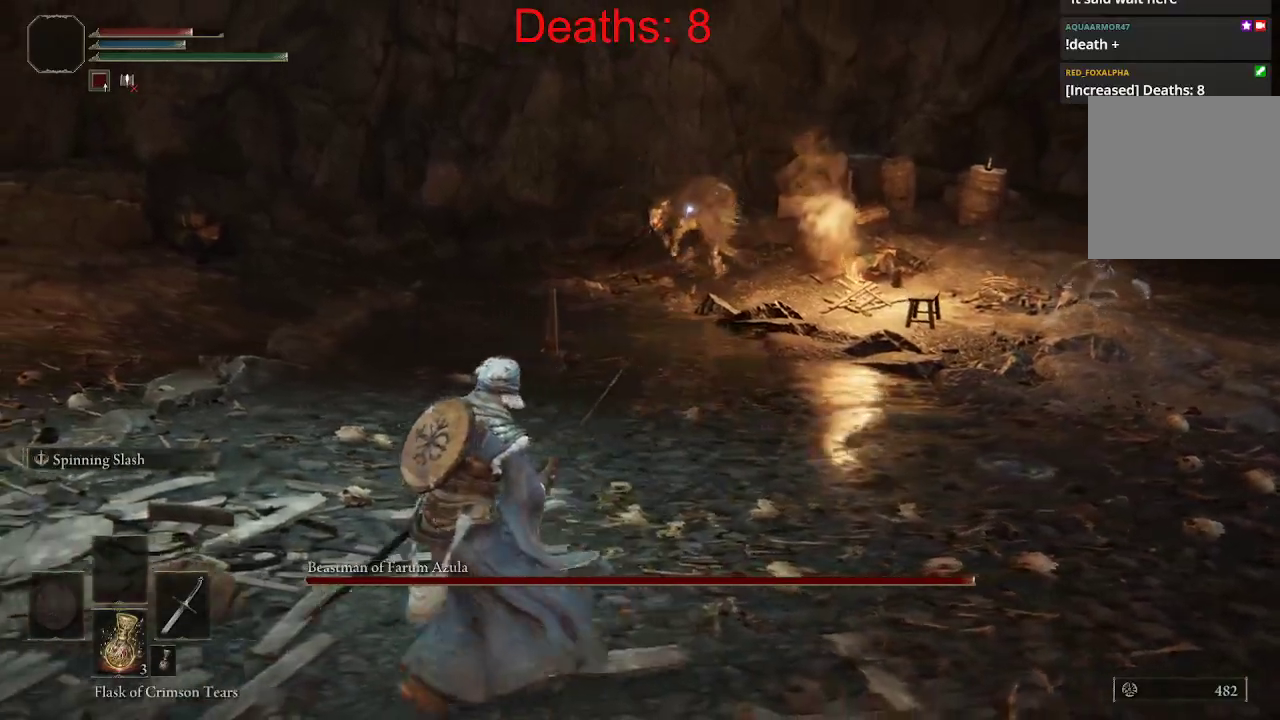
{"buttons": [], "left_stick": "left", "right_stick": "center", "events": []}
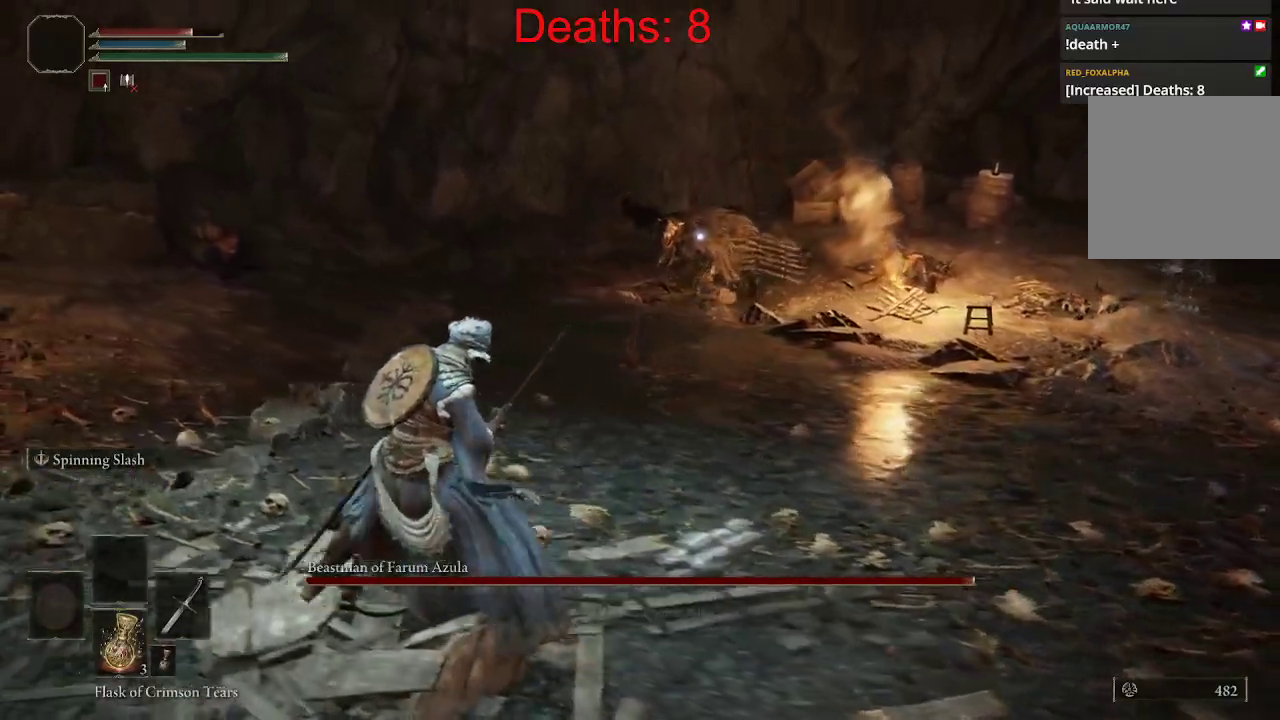
{"buttons": [], "left_stick": "left", "right_stick": "center", "events": [[400, "B", "down"], [467, "B", "up"]]}
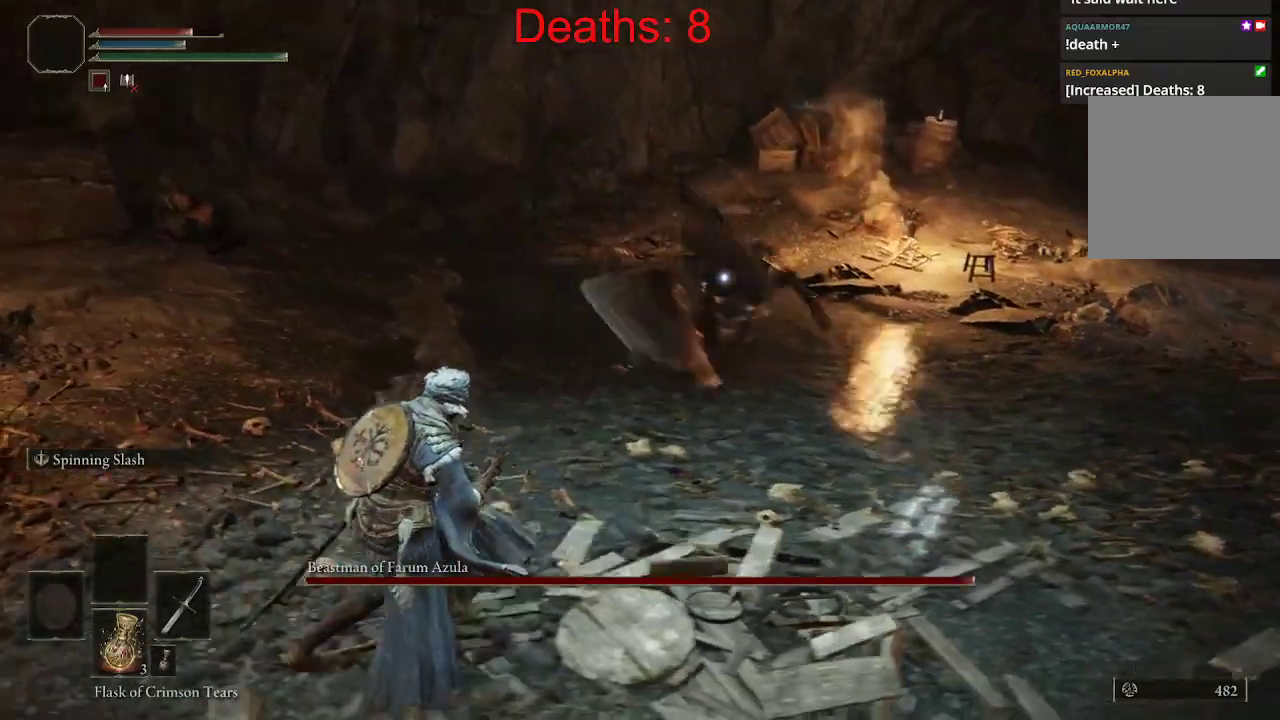
{"buttons": [], "left_stick": "up", "right_stick": "right", "events": [[233, "left_stick", "up"], [267, "right_stick", "right"]]}
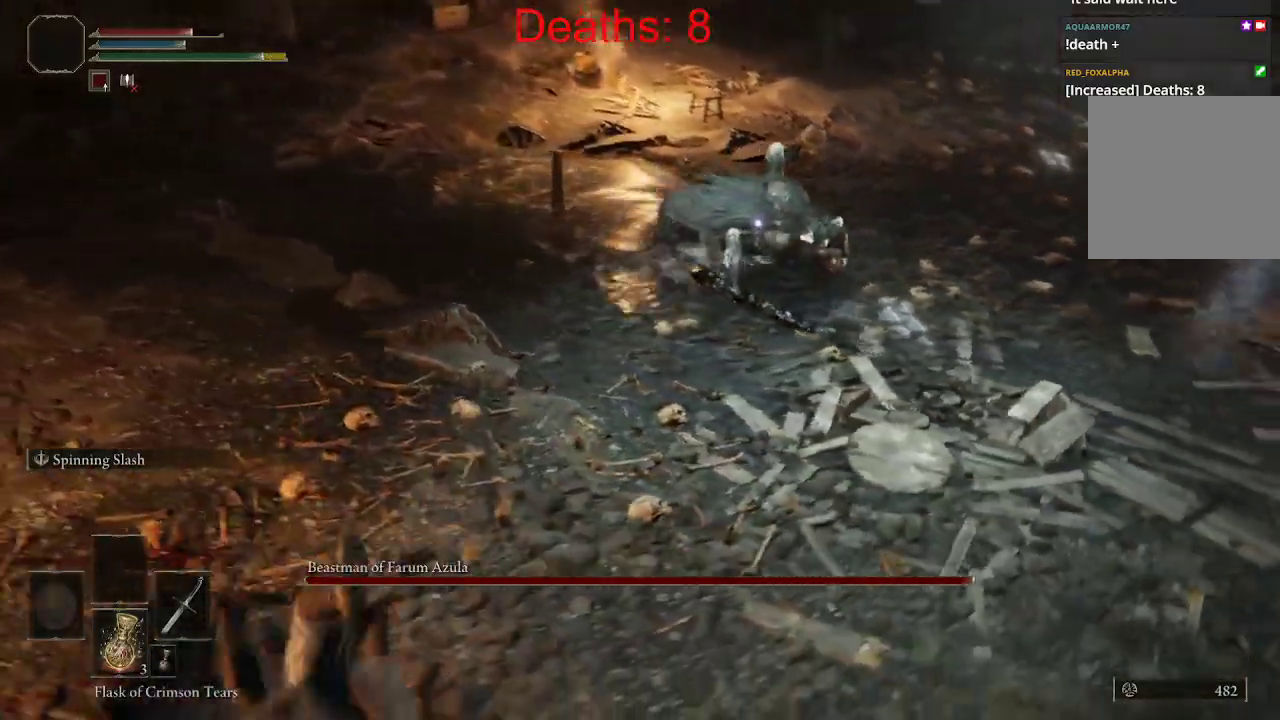
{"buttons": [], "left_stick": "up-right", "right_stick": "center", "events": [[117, "right_stick", "center"], [233, "left_stick", "up-right"]]}
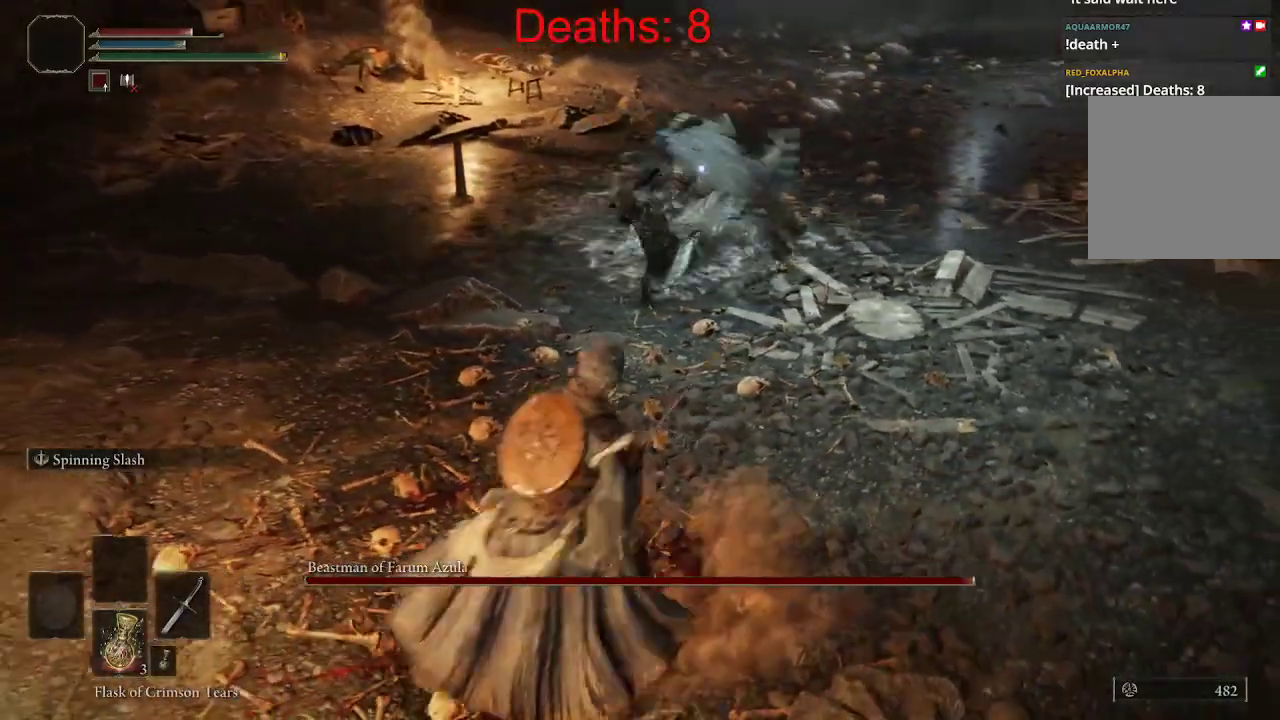
{"buttons": [], "left_stick": "up-right", "right_stick": "center", "events": [[167, "B", "down"], [250, "B", "up"]]}
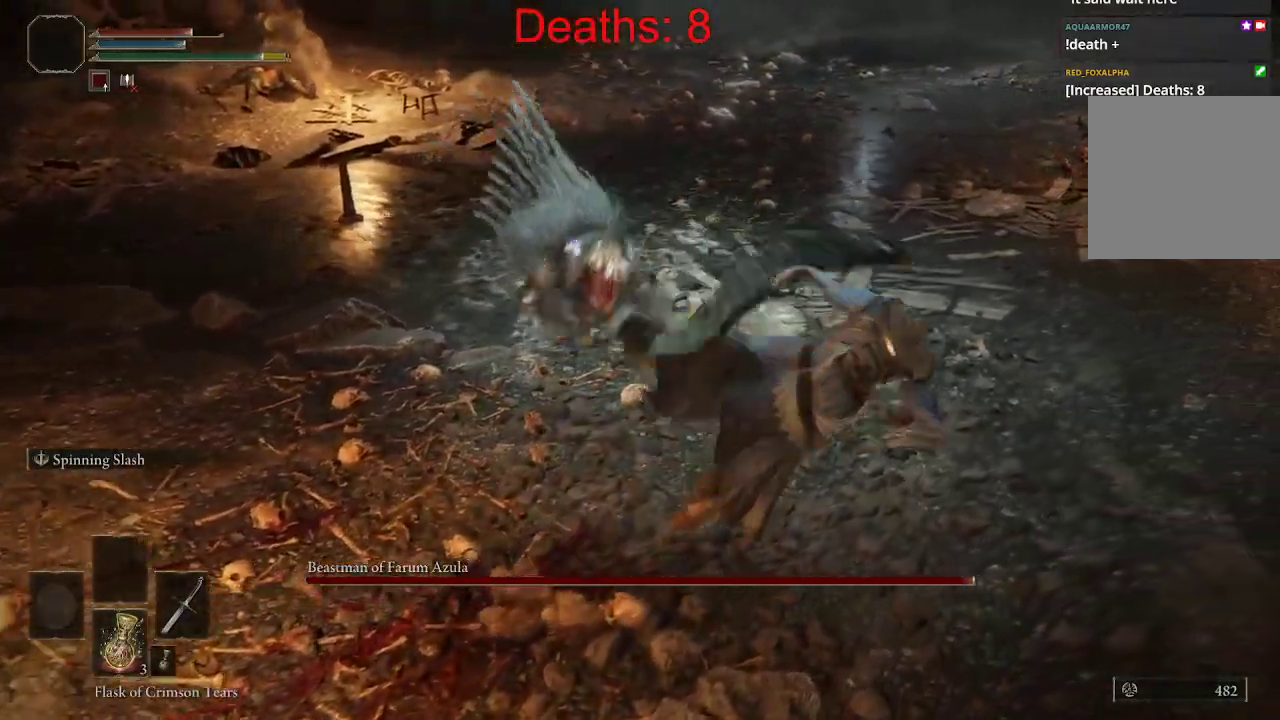
{"buttons": [], "left_stick": "up", "right_stick": "center", "events": [[367, "left_stick", "up"]]}
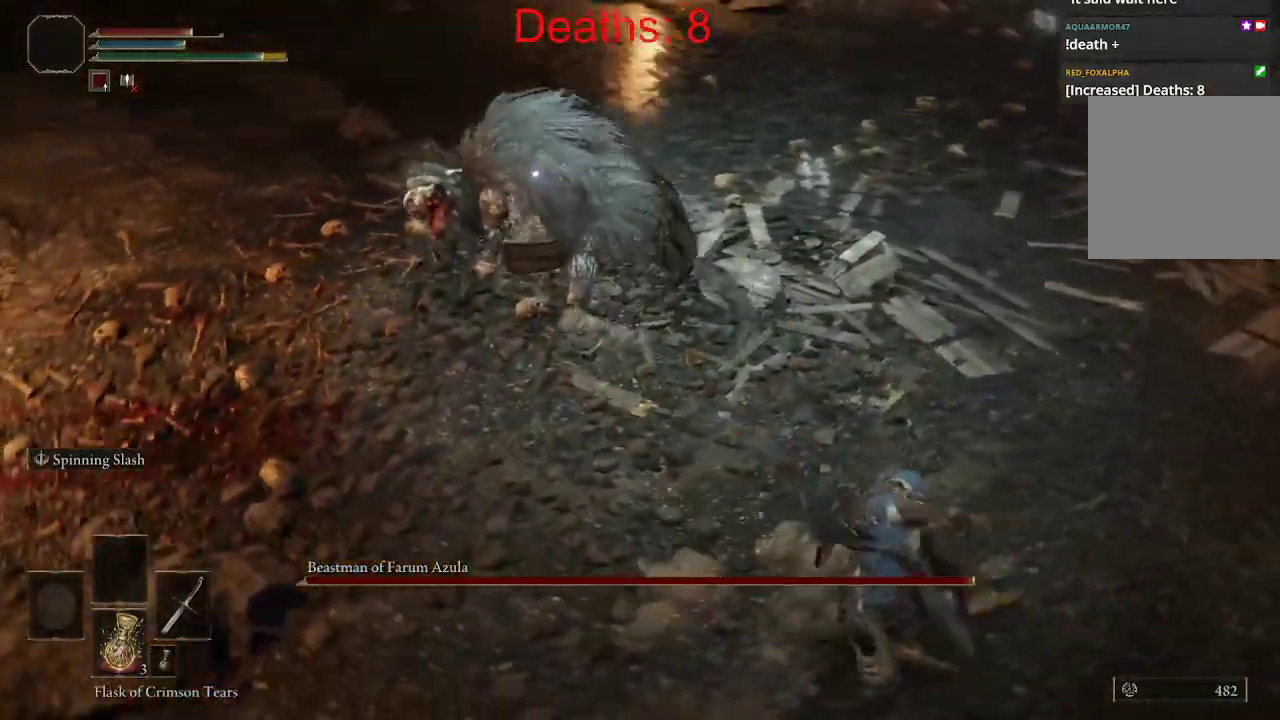
{"buttons": [], "left_stick": "up", "right_stick": "center", "events": [[300, "R1", "down"], [417, "R1", "up"]]}
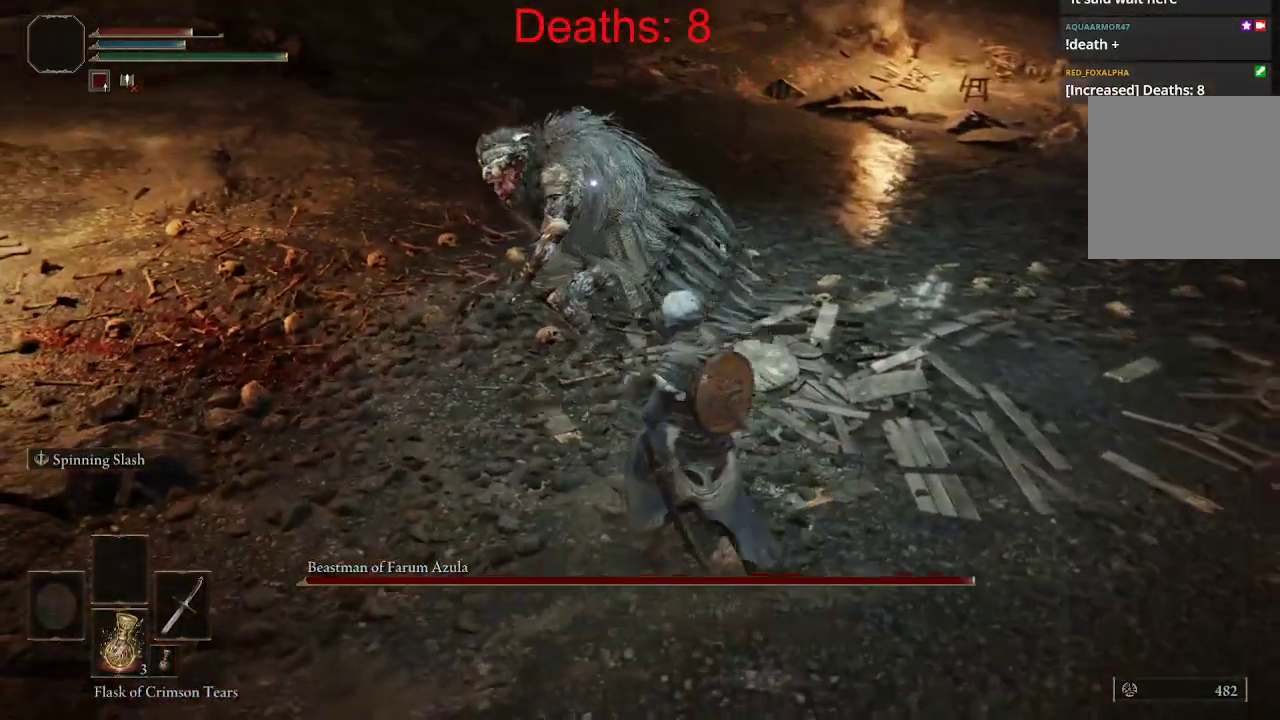
{"buttons": ["R1"], "left_stick": "center", "right_stick": "center", "events": [[267, "R1", "down"], [400, "R1", "up"], [433, "left_stick", "center"], [450, "R1", "down"]]}
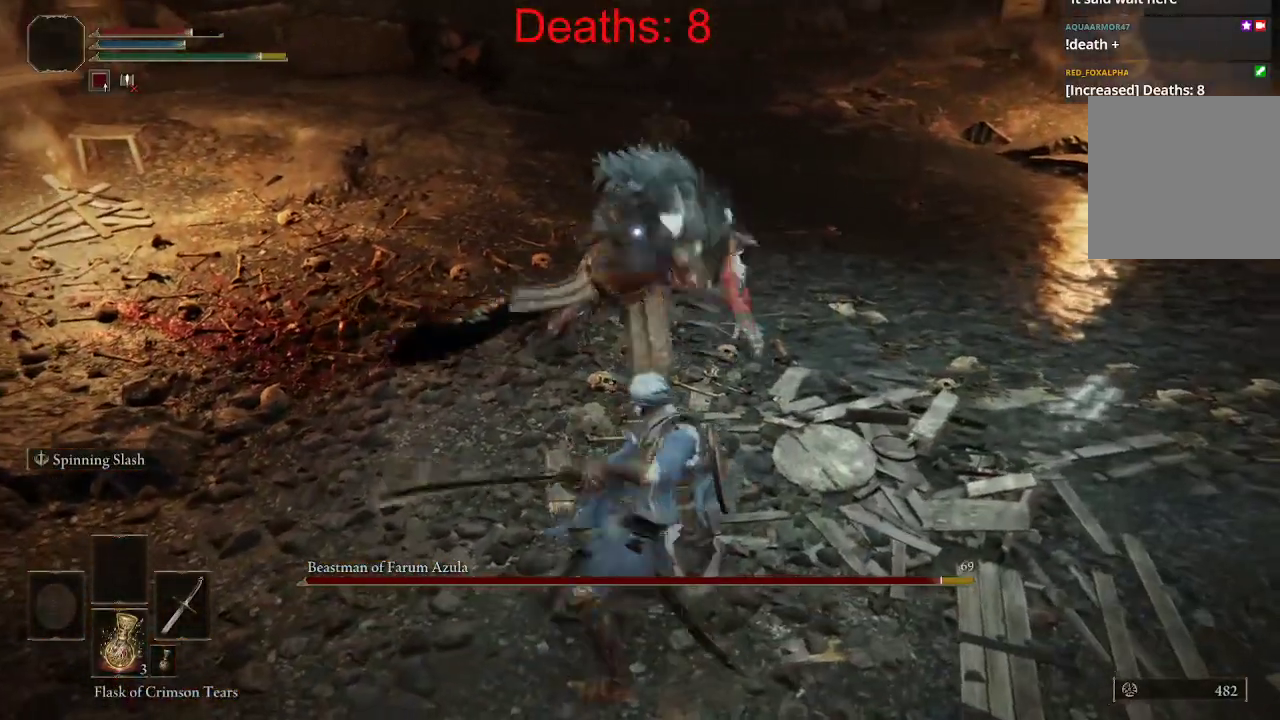
{"buttons": [], "left_stick": "center", "right_stick": "center", "events": [[67, "R1", "up"]]}
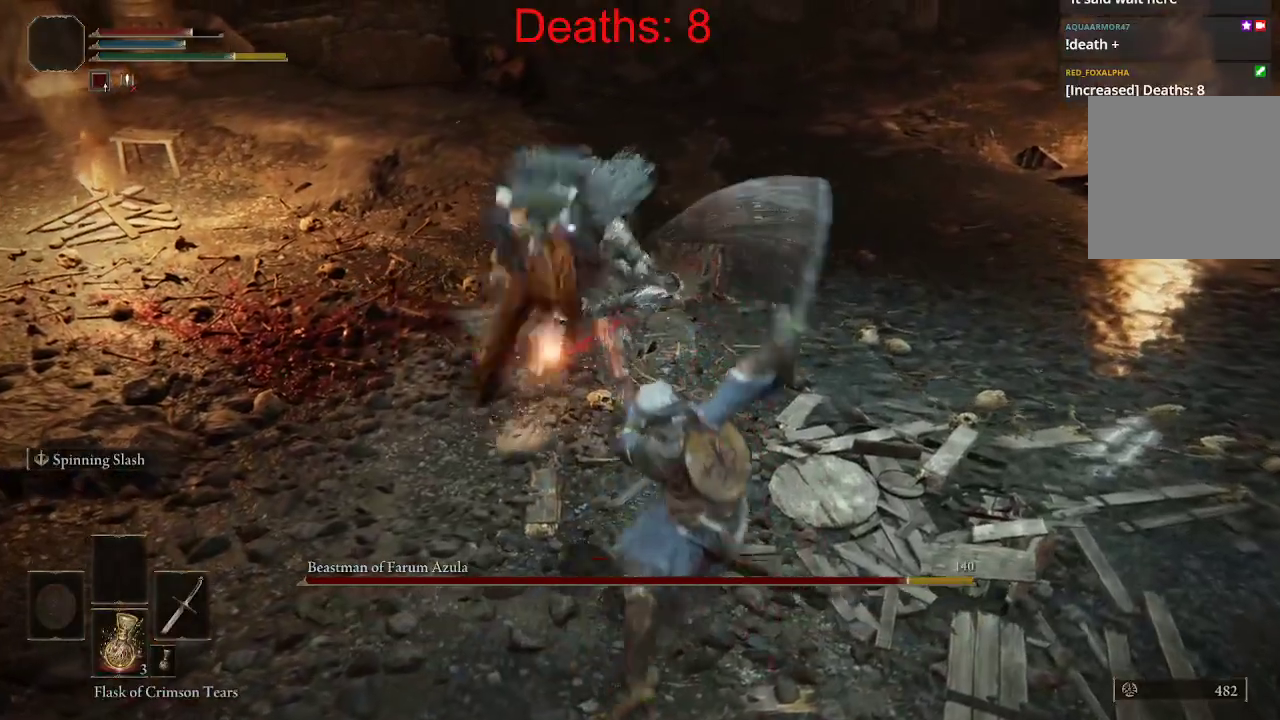
{"buttons": [], "left_stick": "down-right", "right_stick": "center", "events": [[17, "left_stick", "down"], [117, "B", "down"], [250, "B", "up"], [433, "left_stick", "down-right"]]}
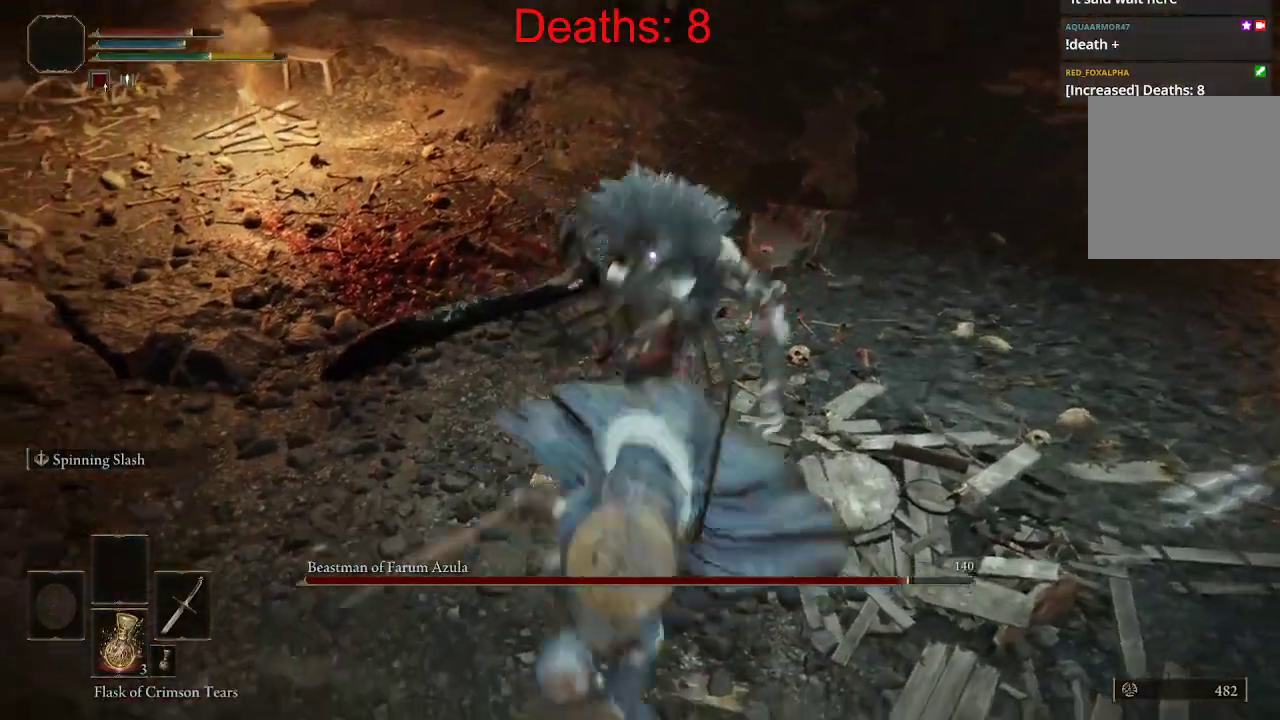
{"buttons": [], "left_stick": "right", "right_stick": "center", "events": [[350, "left_stick", "right"]]}
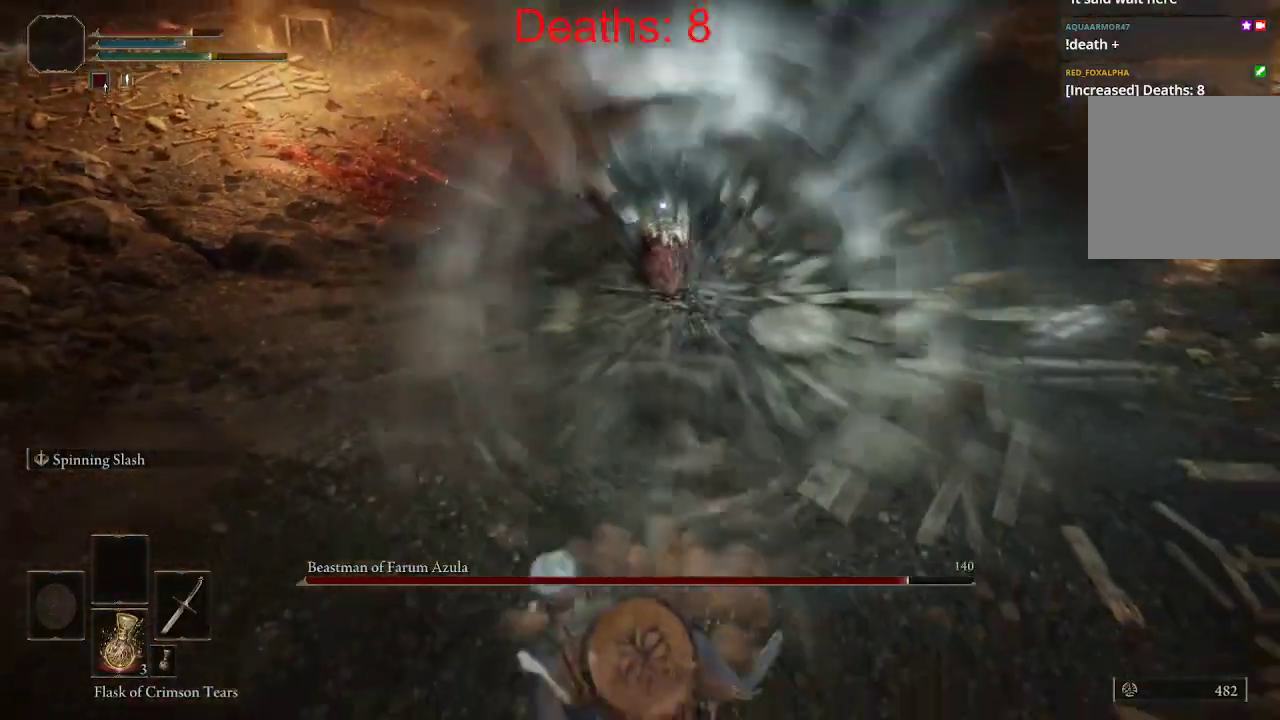
{"buttons": [], "left_stick": "right", "right_stick": "left", "events": [[383, "right_stick", "left"]]}
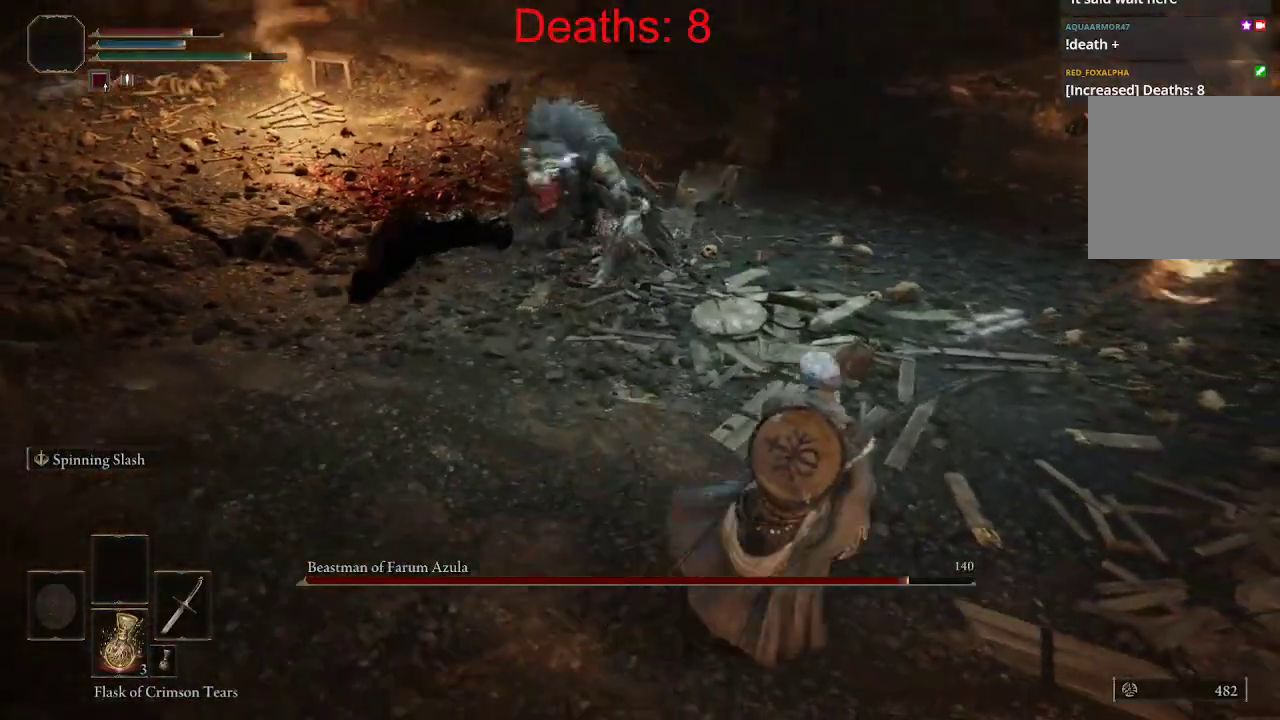
{"buttons": [], "left_stick": "right", "right_stick": "center", "events": [[300, "right_stick", "center"]]}
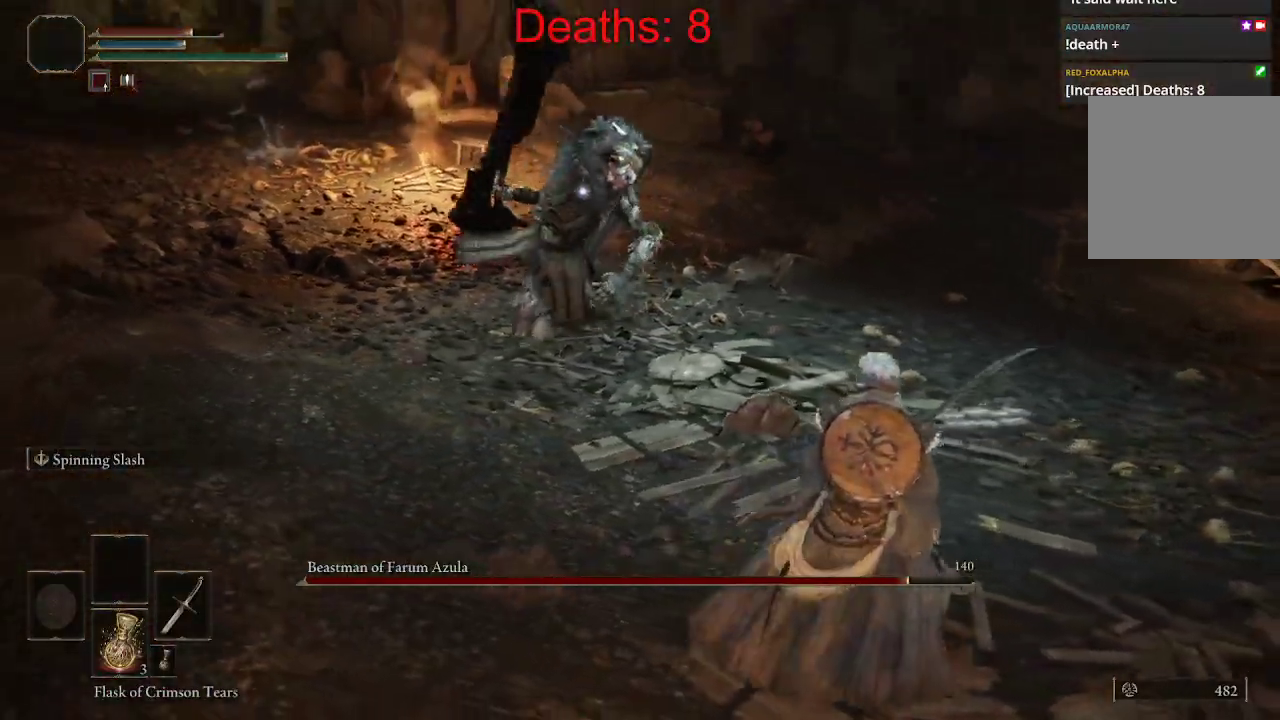
{"buttons": [], "left_stick": "right", "right_stick": "center", "events": [[167, "B", "down"], [283, "B", "up"]]}
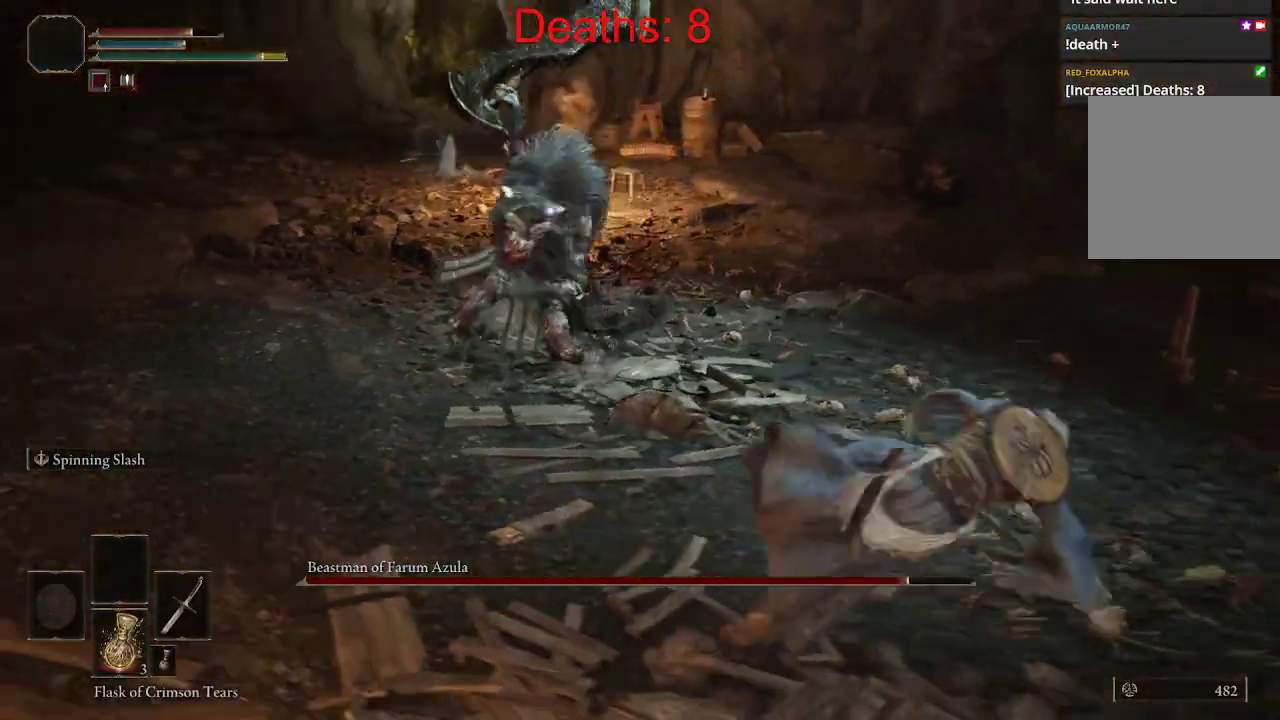
{"buttons": [], "left_stick": "right", "right_stick": "center", "events": [[317, "B", "down"], [400, "B", "up"]]}
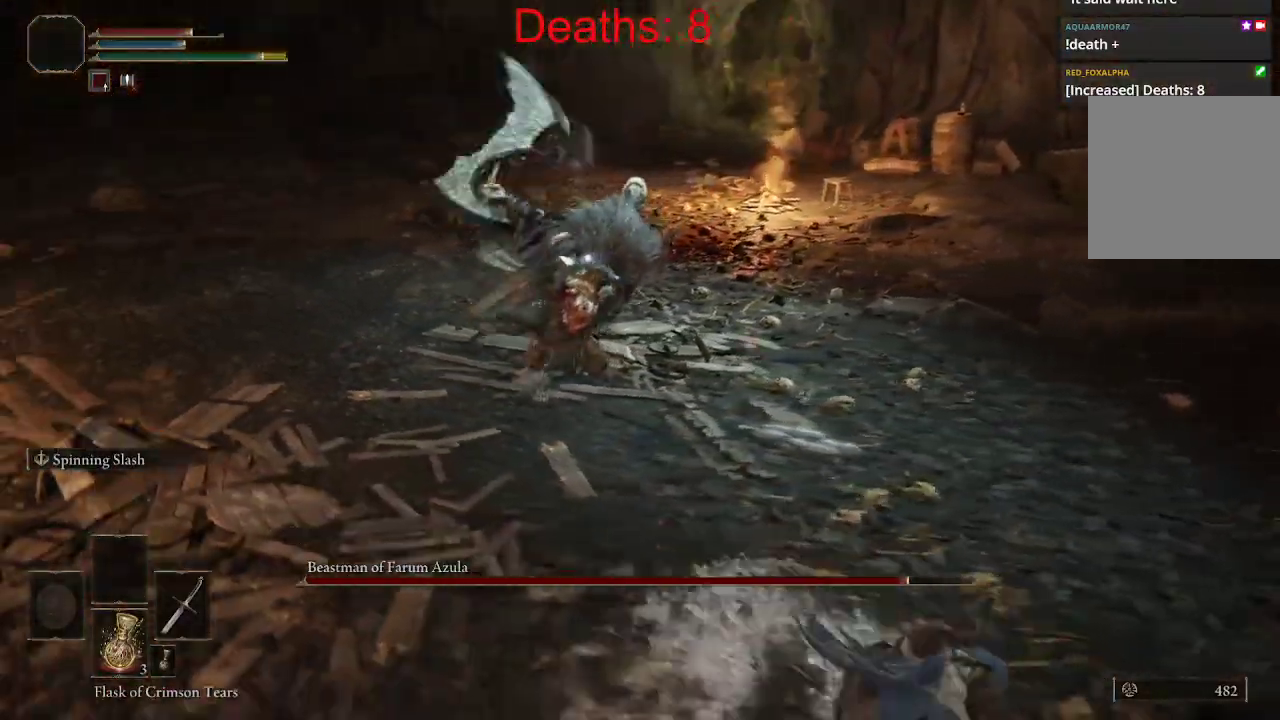
{"buttons": [], "left_stick": "right", "right_stick": "center", "events": [[283, "left_stick", "center"], [417, "left_stick", "right"]]}
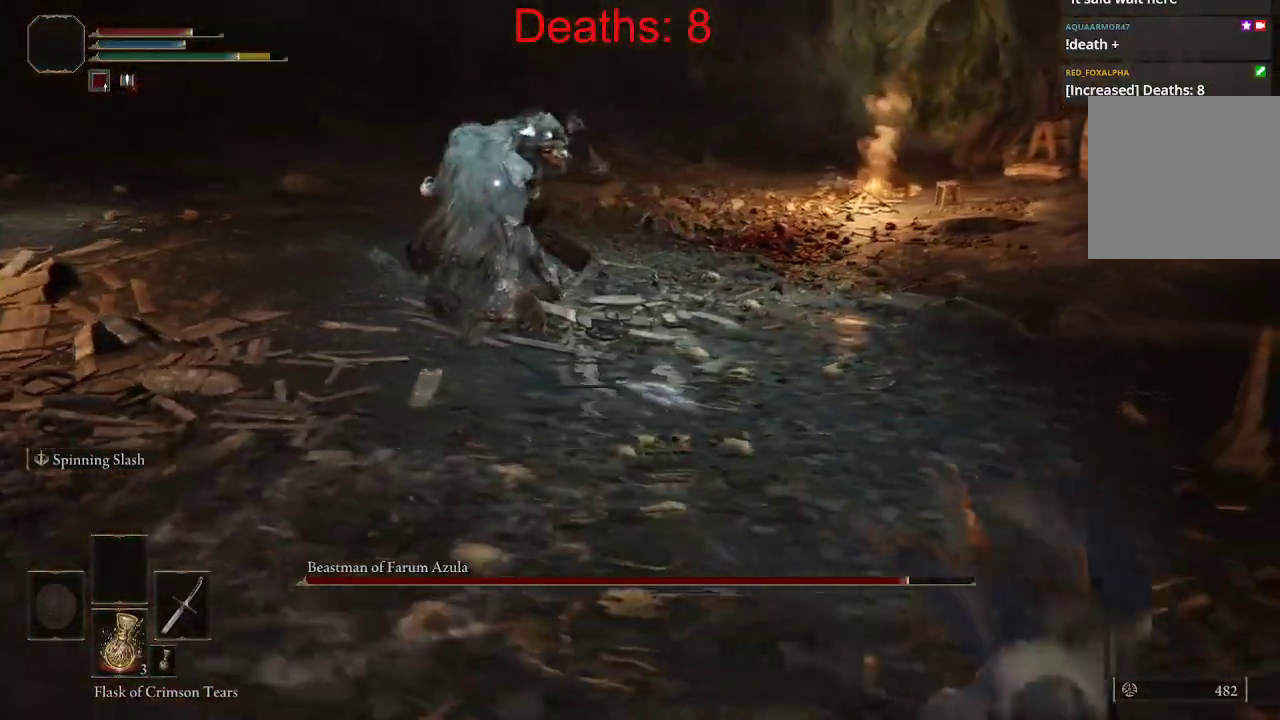
{"buttons": [], "left_stick": "right", "right_stick": "center", "events": [[383, "B", "down"], [483, "B", "up"]]}
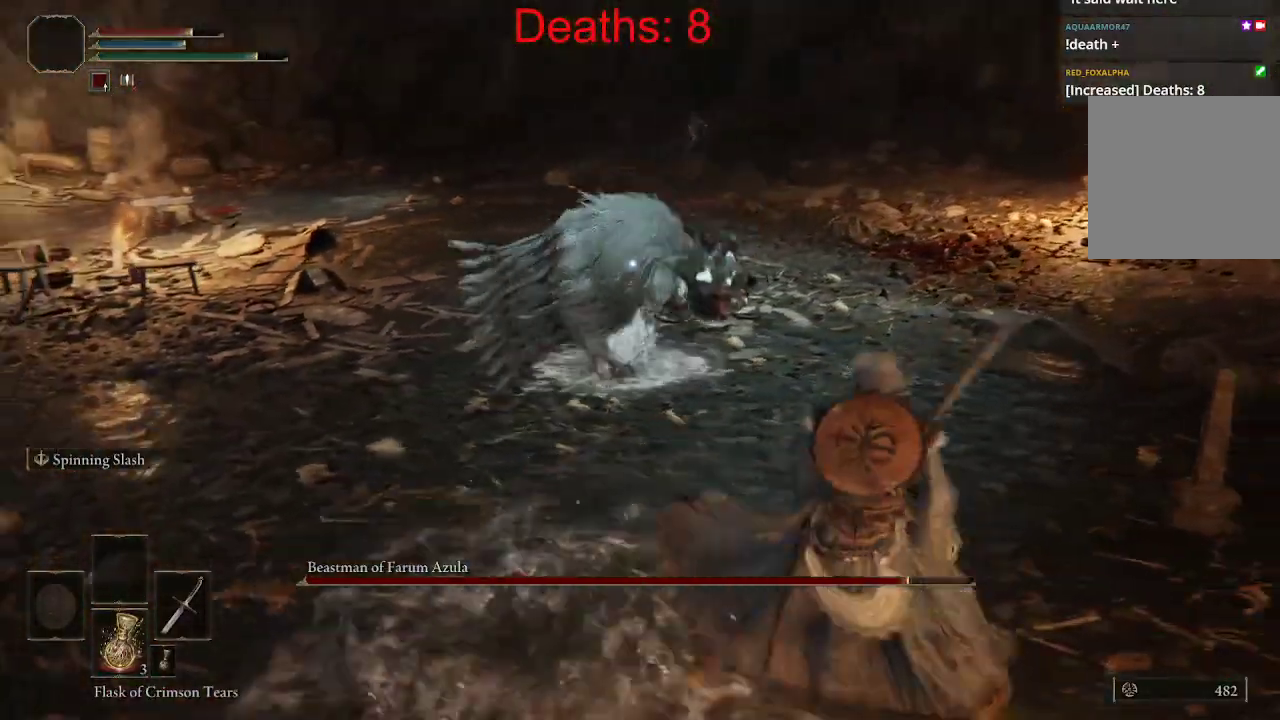
{"buttons": [], "left_stick": "right", "right_stick": "center", "events": []}
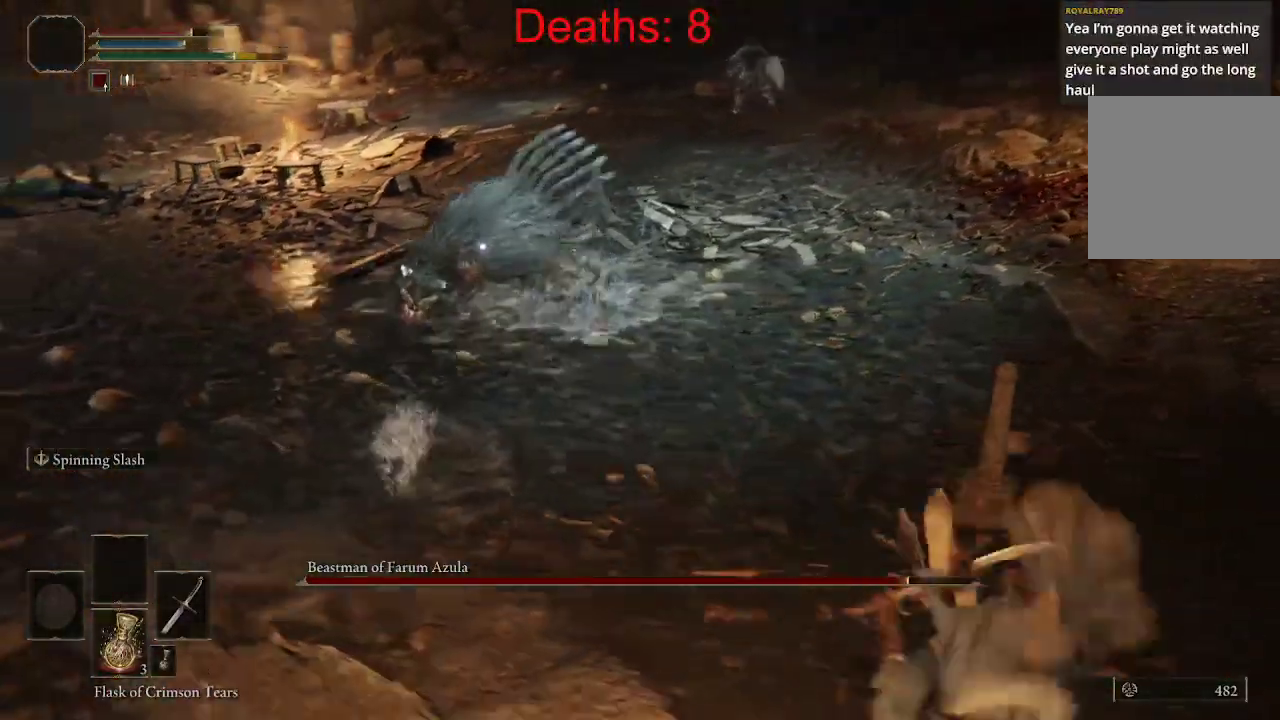
{"buttons": [], "left_stick": "right", "right_stick": "center", "events": []}